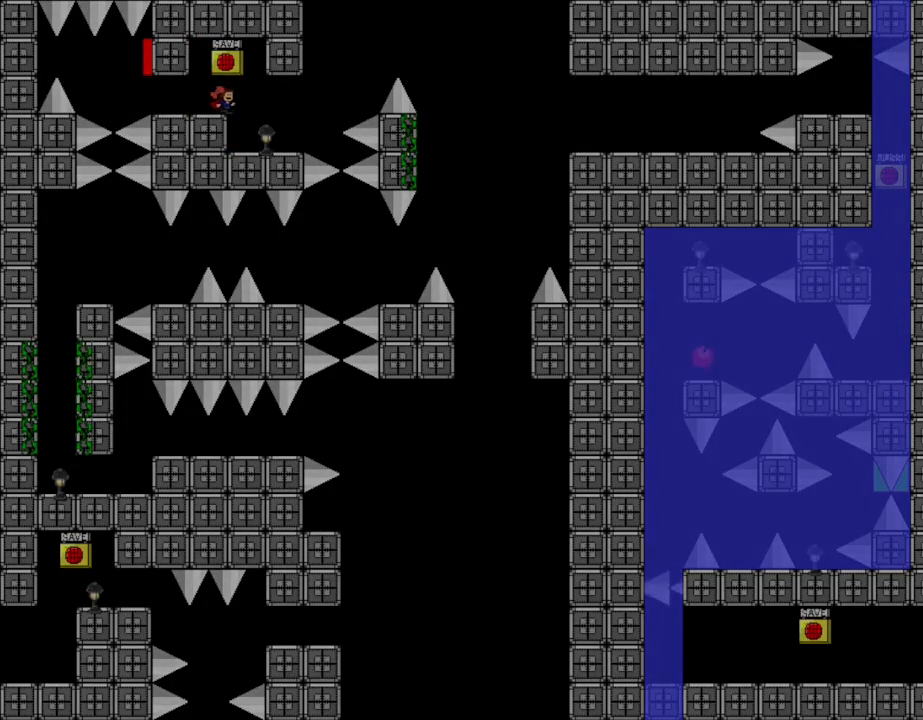
Gameplay with keyboard; each line is a JSON object with the keys held at the frame after it. "events" lists presses ("down") and releases ("up") of "down", "left", "r", "right", "up" and "z" between this image and that frame as [ms after this image, input, new state], when the widget could be followed in between. No other keys are recorded. Mouse input is not recorded. Not read: other_keys.
{"keys": ["right"], "events": []}
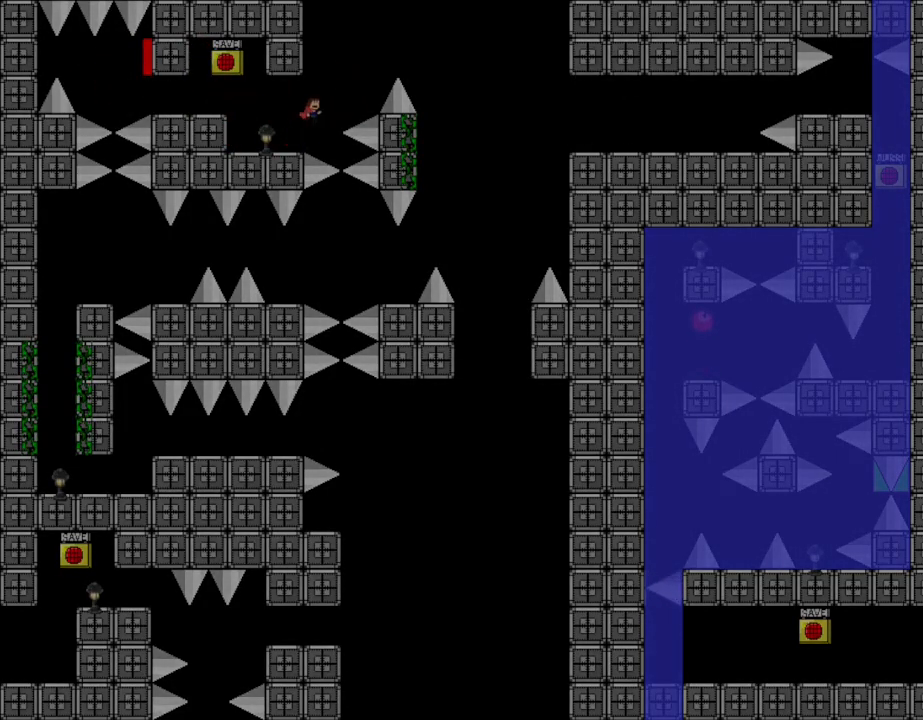
{"keys": ["right"], "events": []}
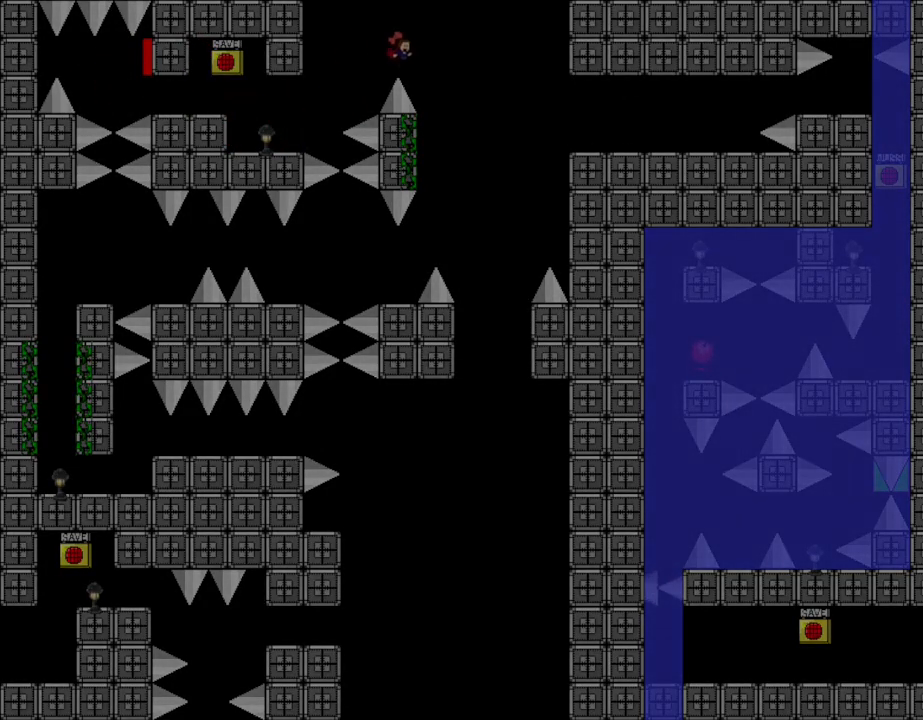
{"keys": ["right"], "events": [[167, "right", "up"], [200, "left", "down"], [317, "right", "down"], [350, "left", "up"]]}
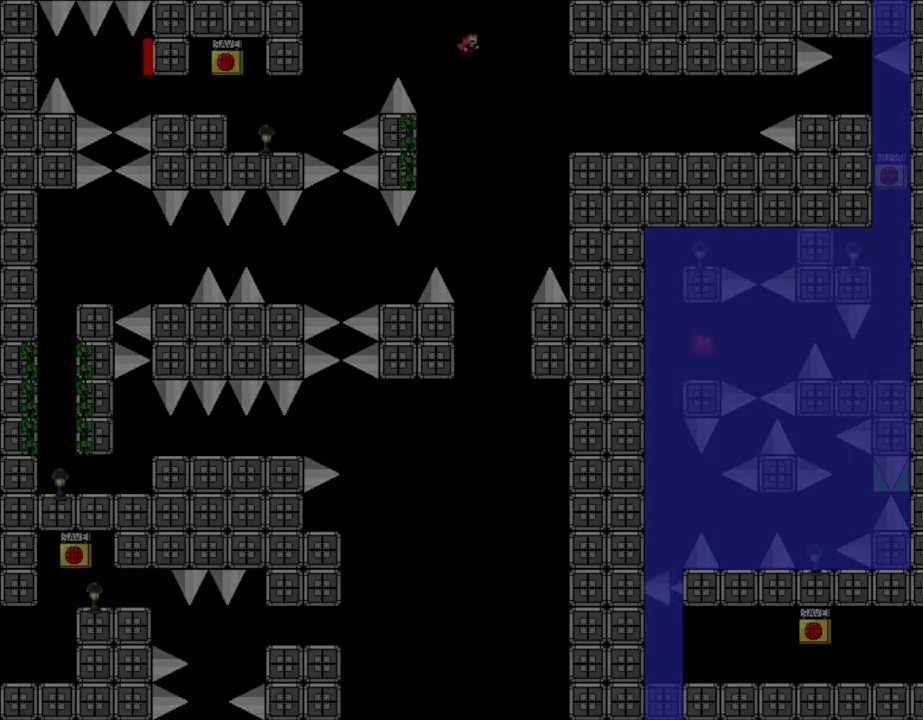
{"keys": ["right"], "events": []}
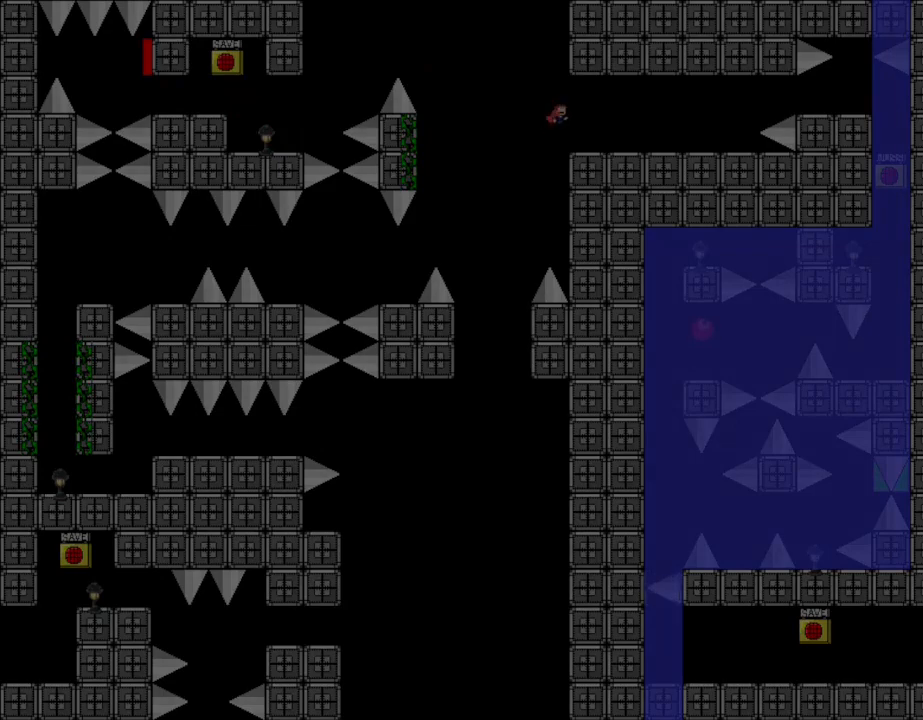
{"keys": ["right"], "events": []}
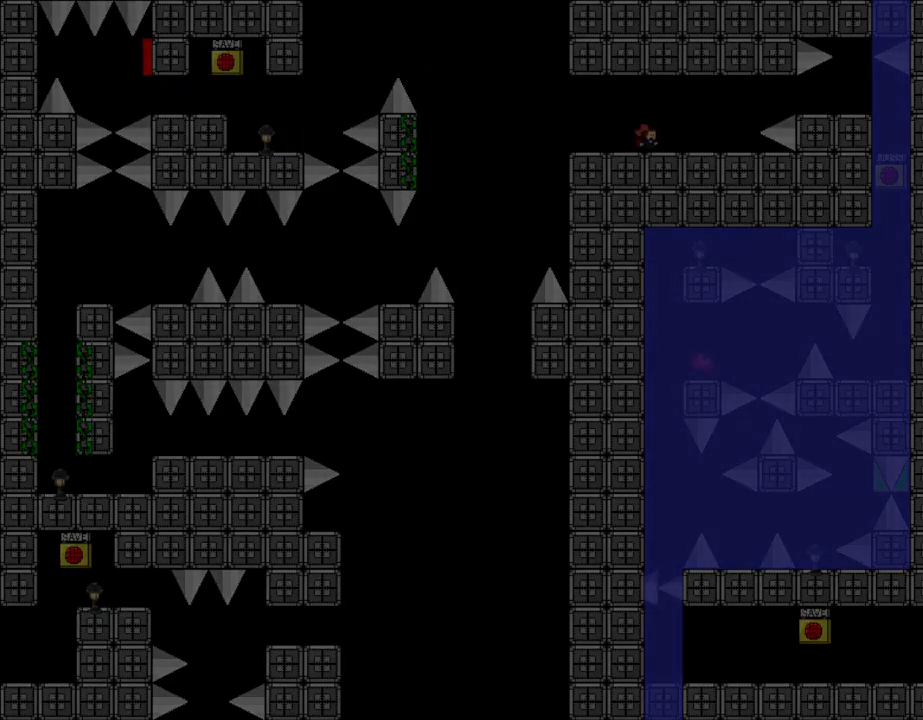
{"keys": ["right"], "events": []}
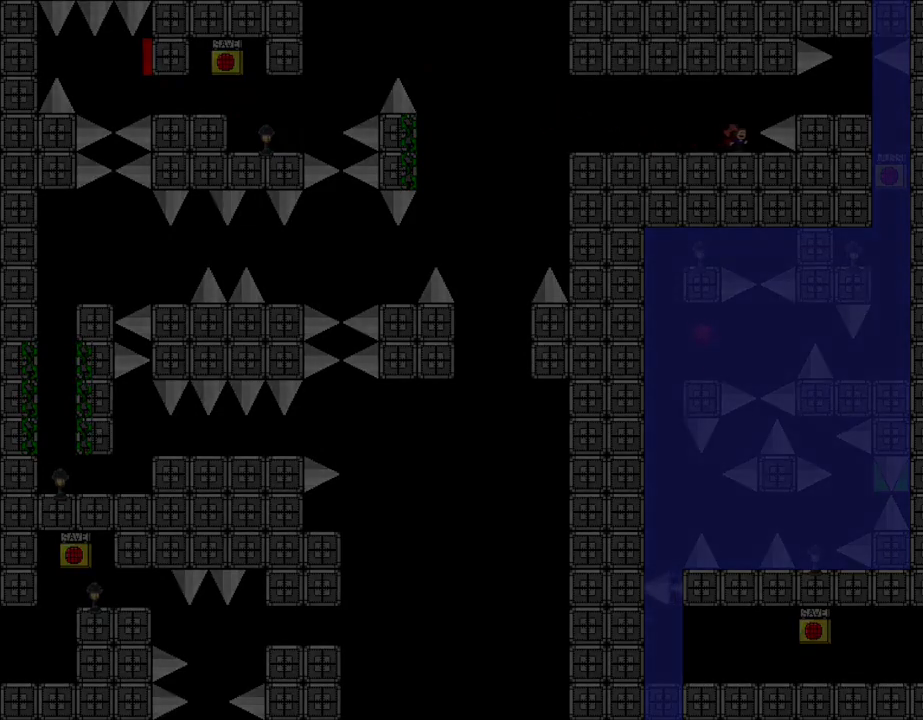
{"keys": ["right"], "events": []}
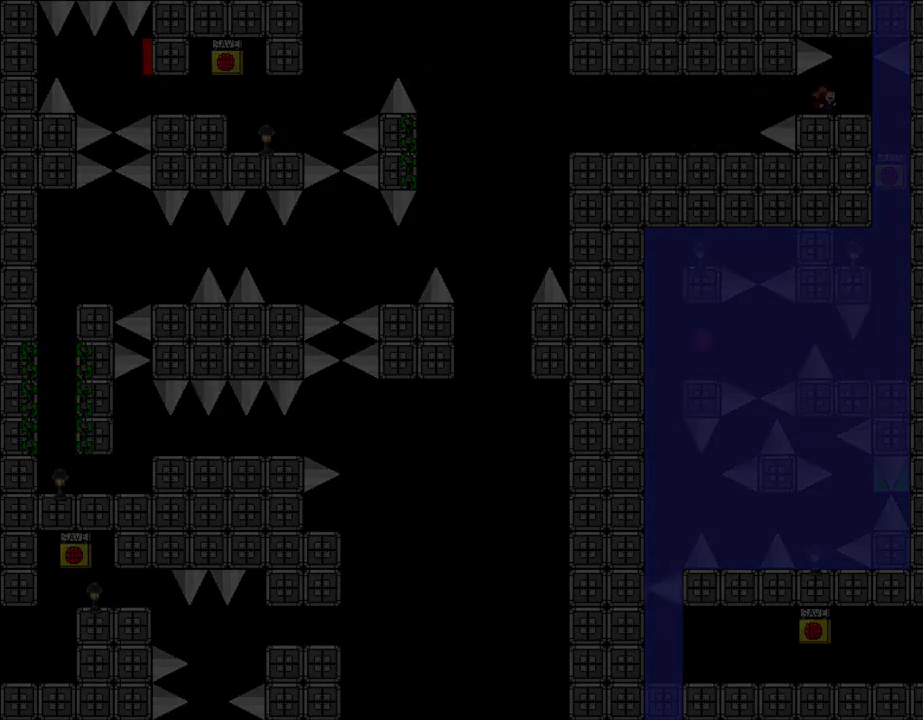
{"keys": [], "events": [[300, "right", "up"]]}
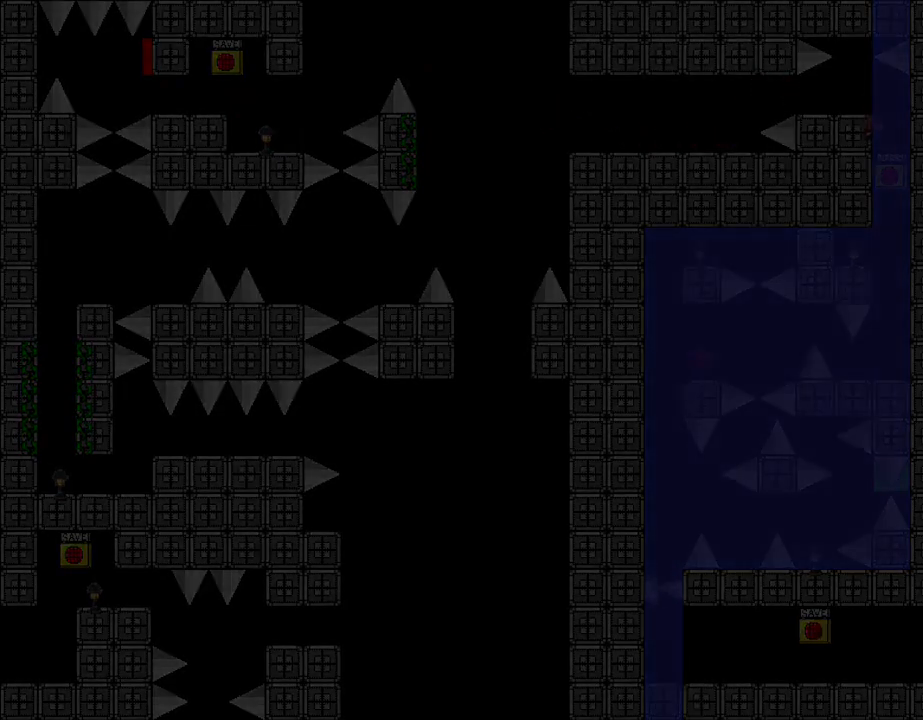
{"keys": ["right"], "events": [[250, "z", "down"], [400, "z", "up"], [450, "right", "down"]]}
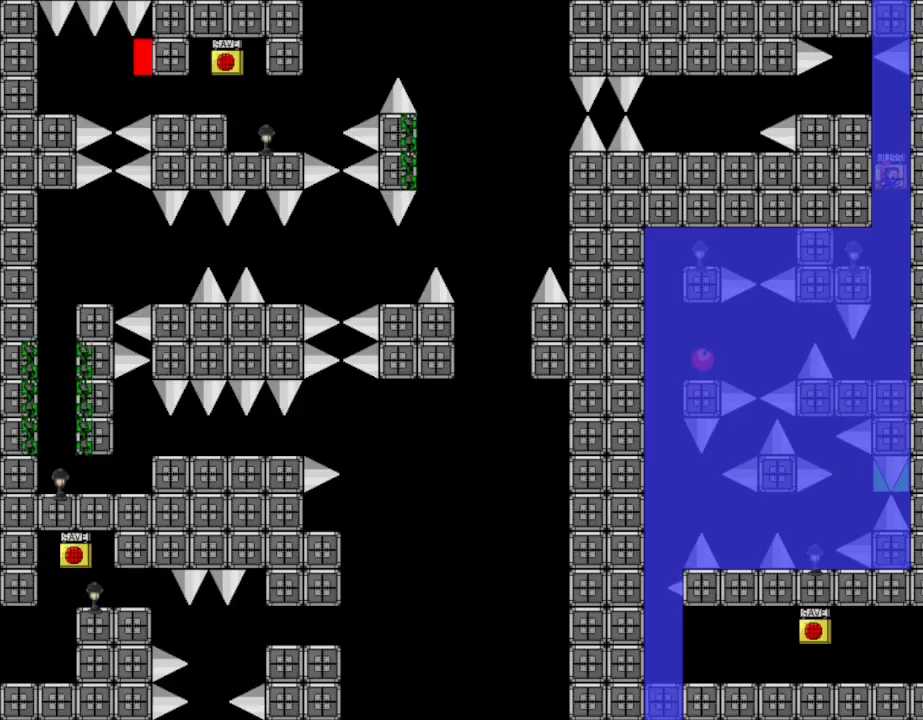
{"keys": [], "events": [[83, "right", "up"]]}
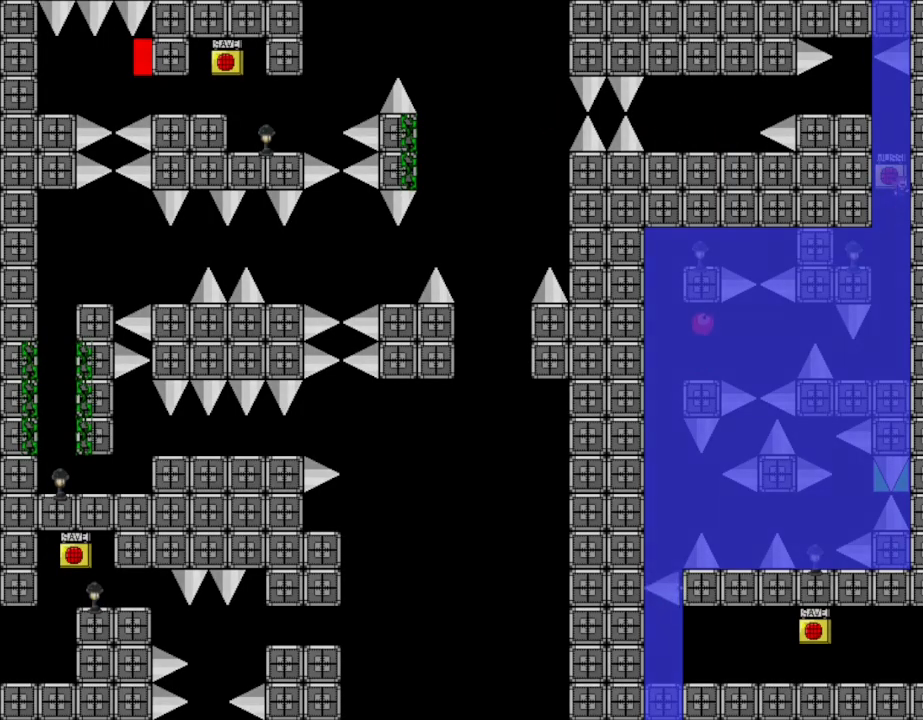
{"keys": [], "events": []}
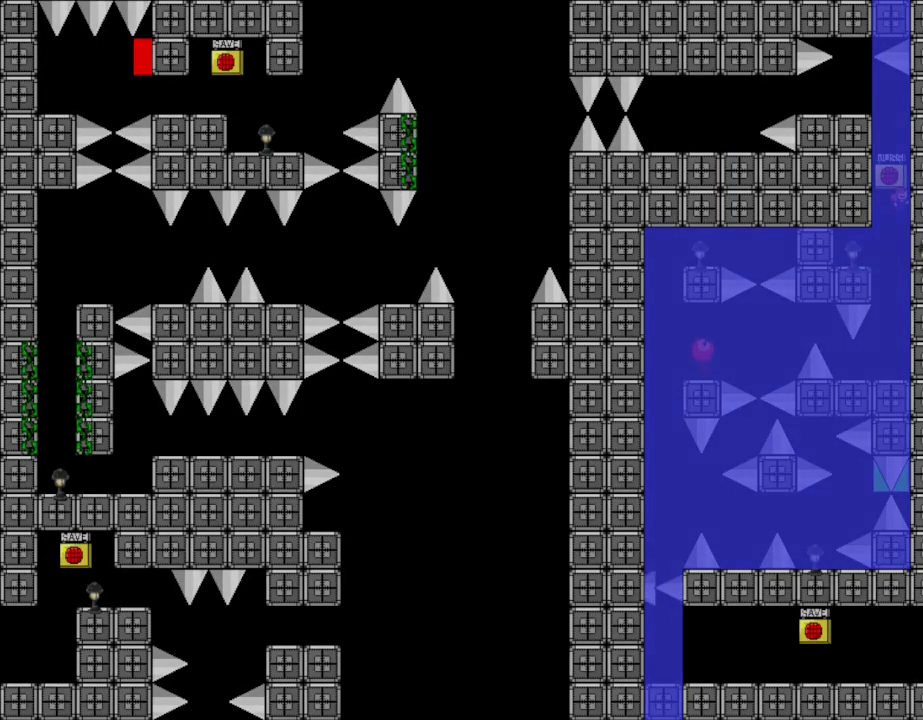
{"keys": ["z"], "events": [[217, "left", "down"], [300, "left", "up"], [467, "z", "down"]]}
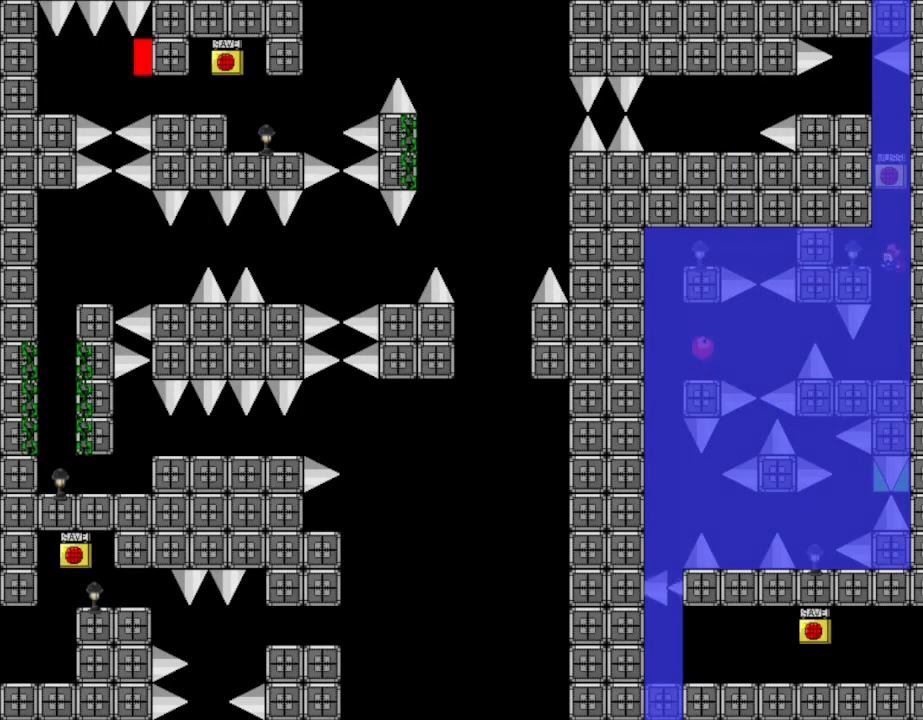
{"keys": [], "events": [[117, "z", "up"]]}
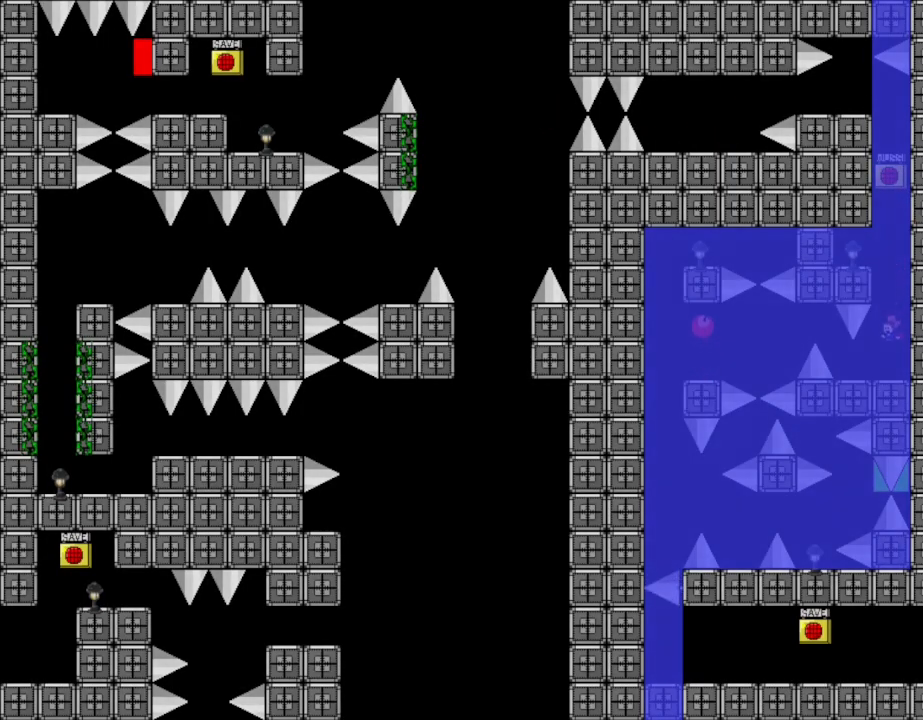
{"keys": ["left"], "events": [[50, "left", "down"]]}
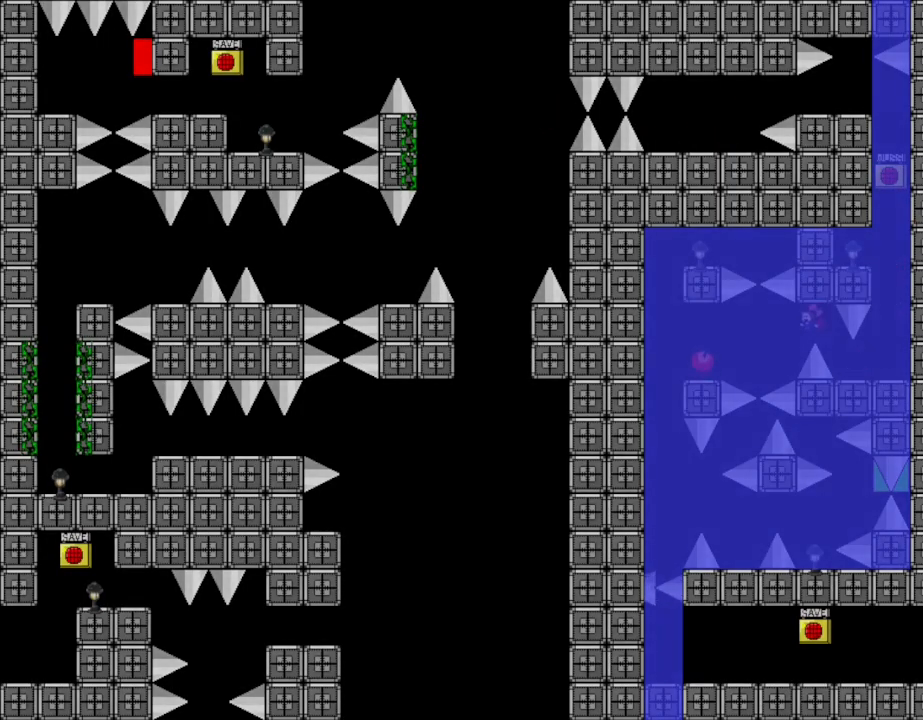
{"keys": [], "events": [[400, "left", "up"]]}
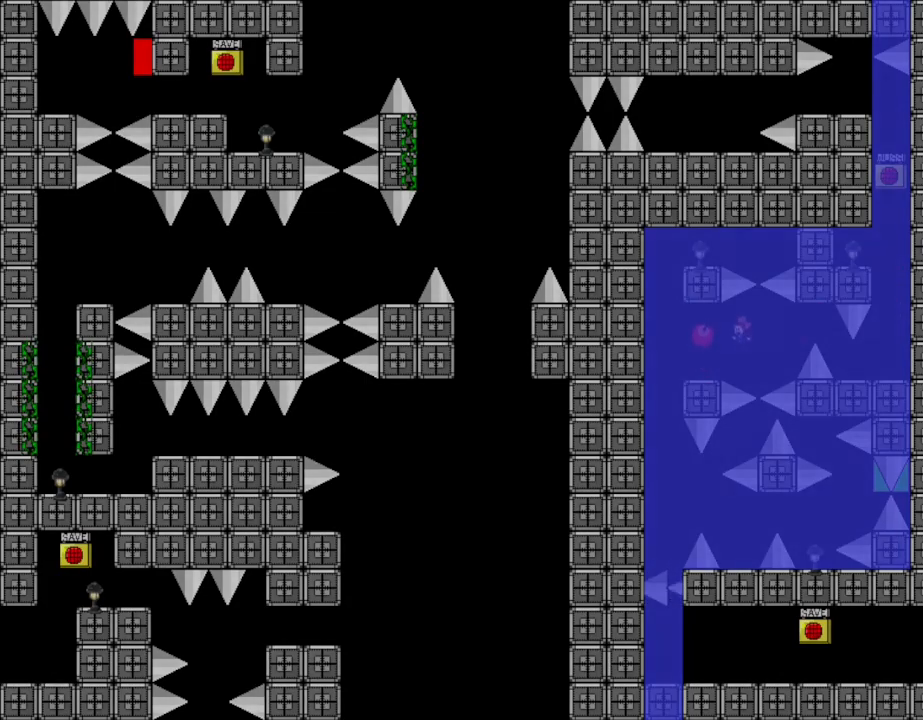
{"keys": ["left"], "events": [[467, "left", "down"]]}
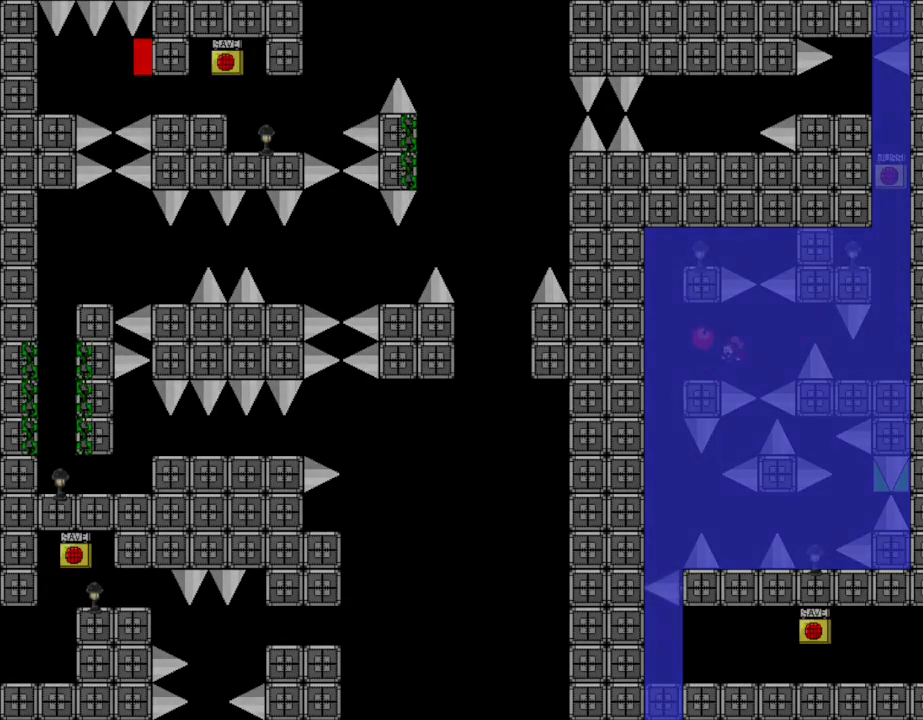
{"keys": [], "events": [[400, "left", "up"]]}
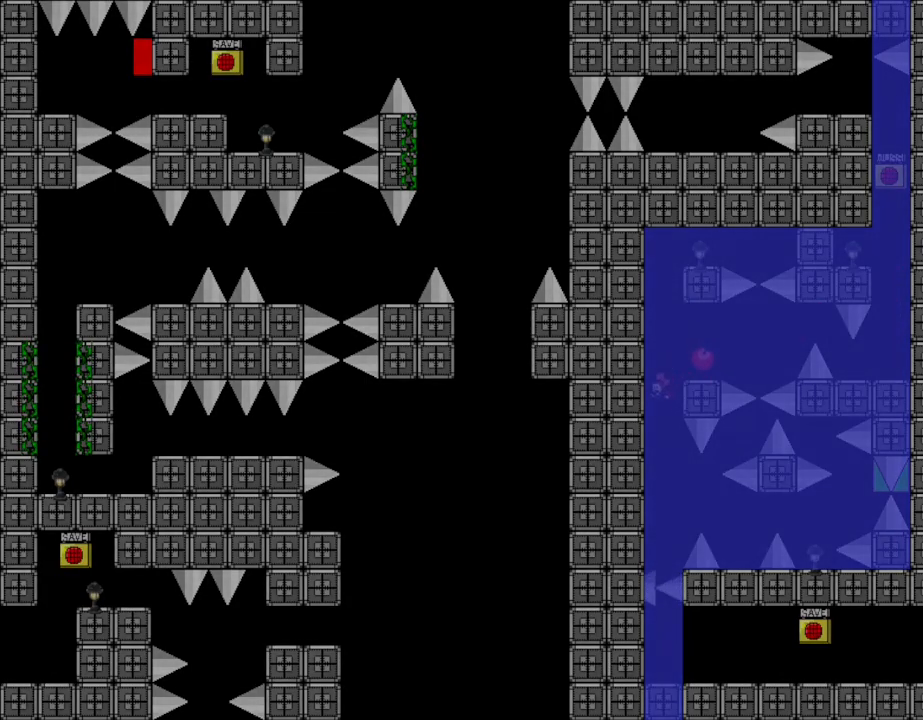
{"keys": ["right"], "events": [[467, "right", "down"]]}
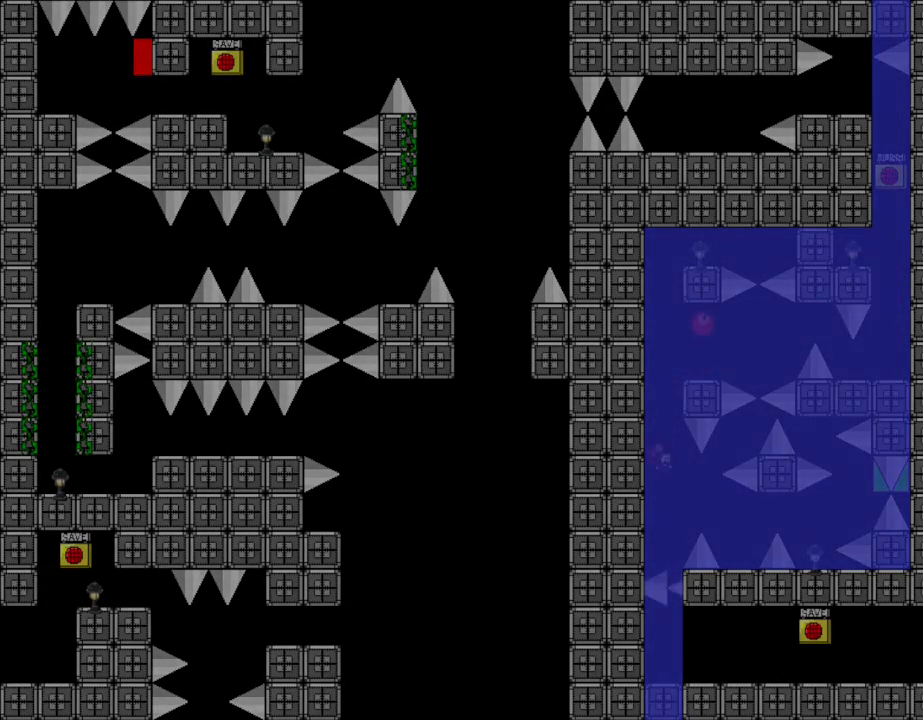
{"keys": ["right"], "events": [[200, "right", "up"], [283, "right", "down"]]}
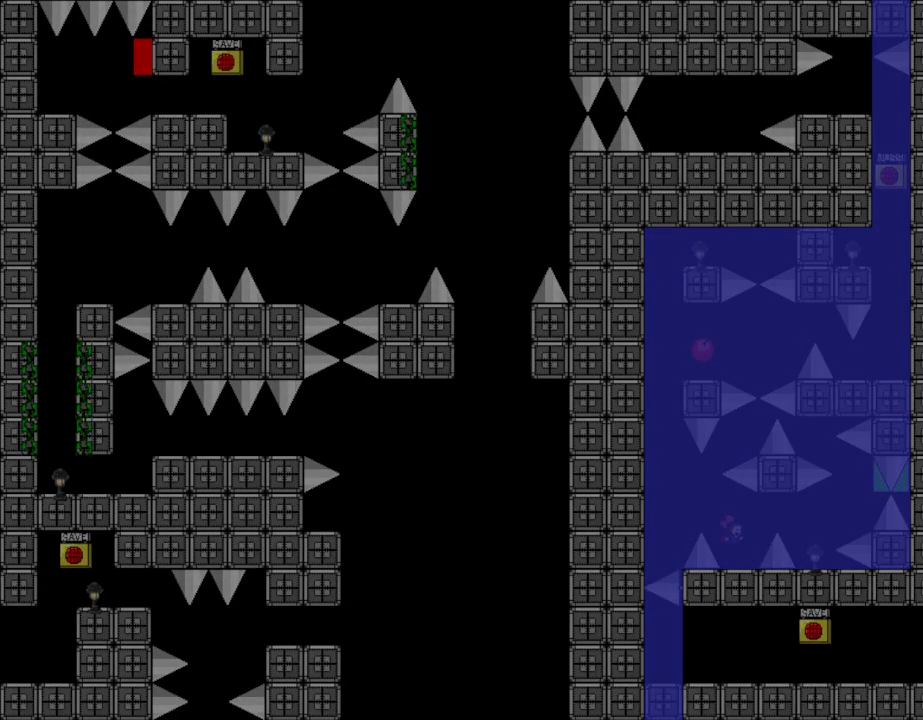
{"keys": ["right"], "events": [[33, "right", "up"], [267, "z", "down"], [383, "z", "up"], [467, "right", "down"]]}
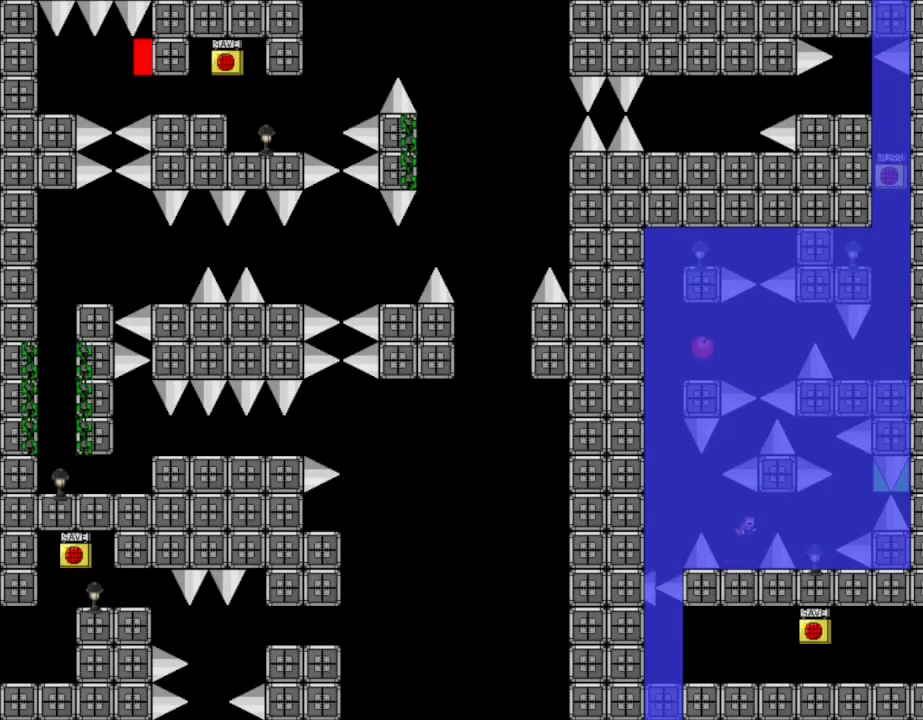
{"keys": [], "events": [[333, "right", "up"]]}
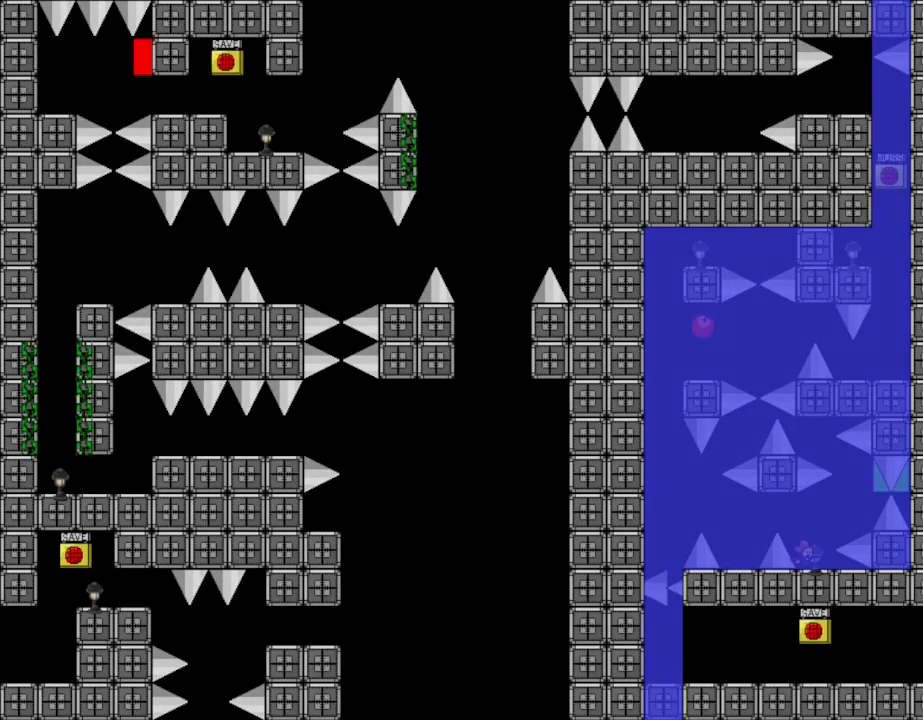
{"keys": ["z"], "events": [[100, "right", "down"], [367, "right", "up"], [400, "z", "down"]]}
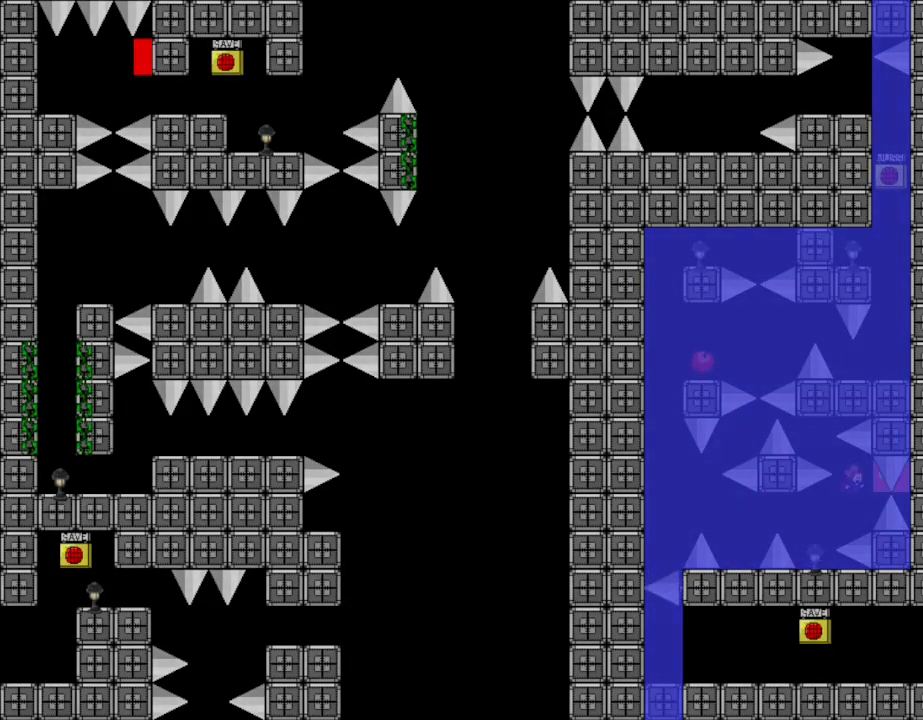
{"keys": ["left"], "events": [[17, "z", "up"], [100, "left", "down"]]}
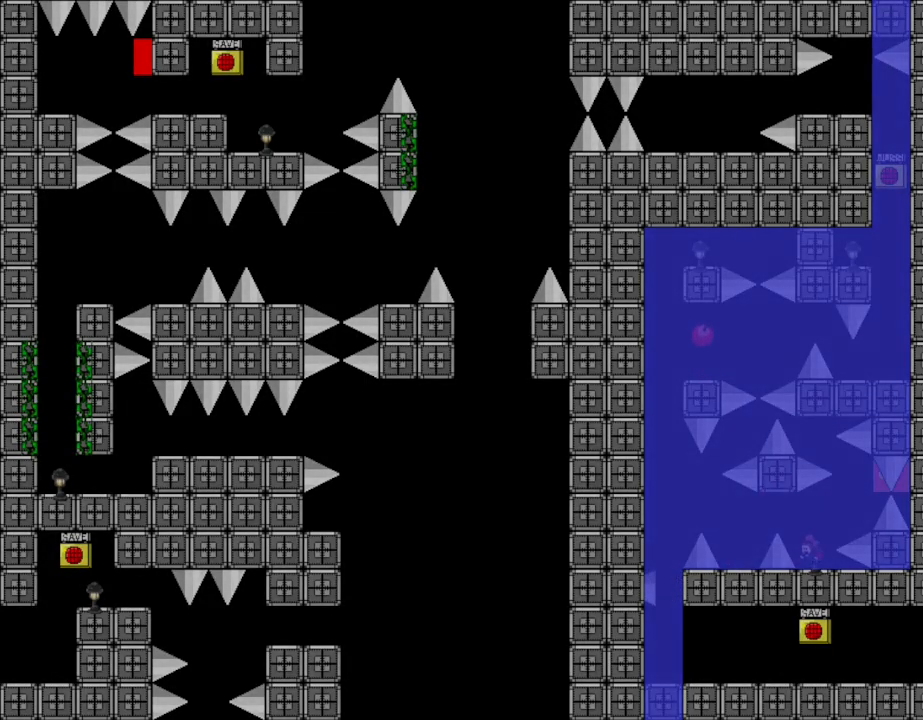
{"keys": ["left"], "events": []}
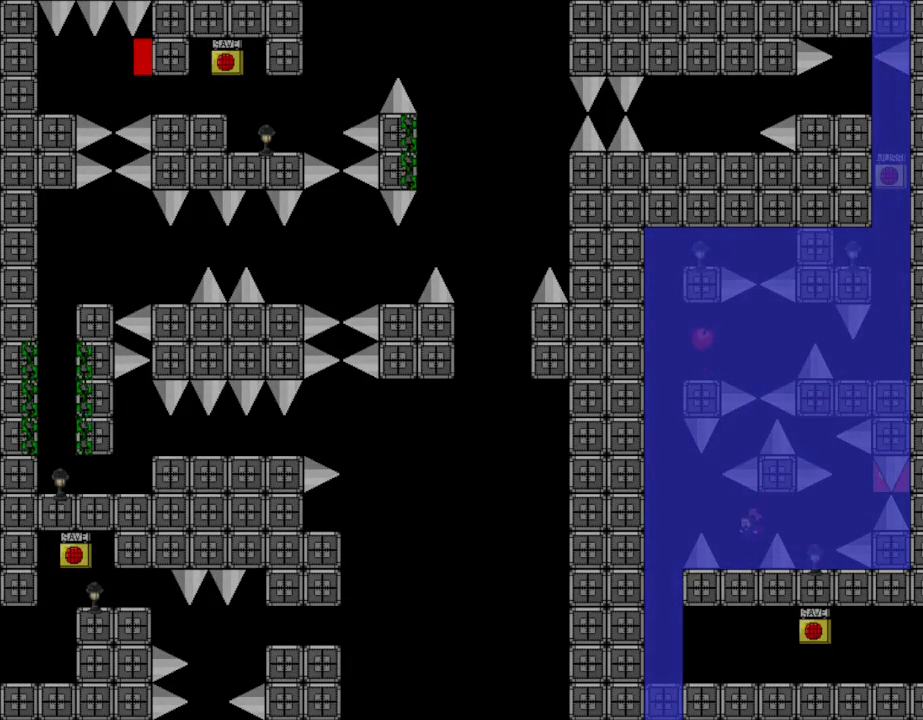
{"keys": ["left"], "events": [[133, "left", "up"], [150, "right", "down"], [200, "right", "up"], [283, "z", "down"], [417, "left", "down"], [417, "z", "up"]]}
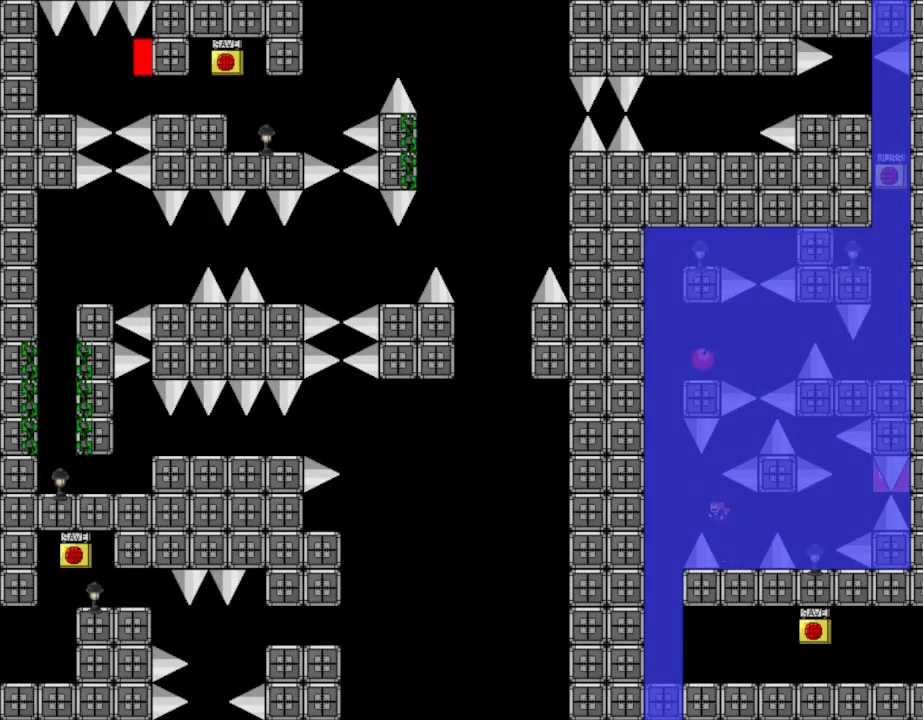
{"keys": [], "events": [[450, "left", "up"]]}
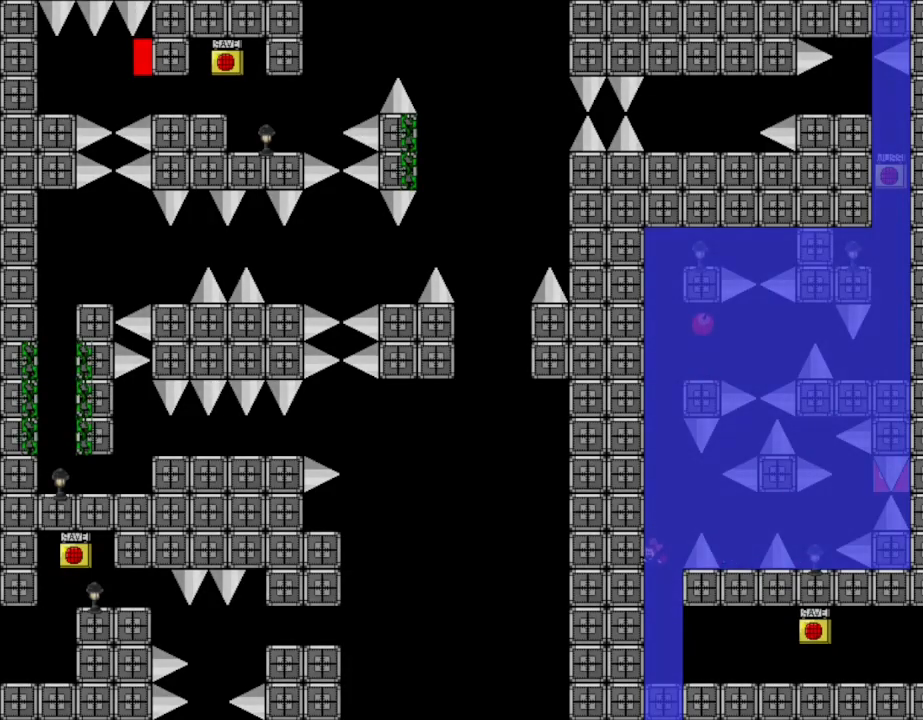
{"keys": ["right"], "events": [[50, "right", "down"], [233, "right", "up"], [317, "right", "down"]]}
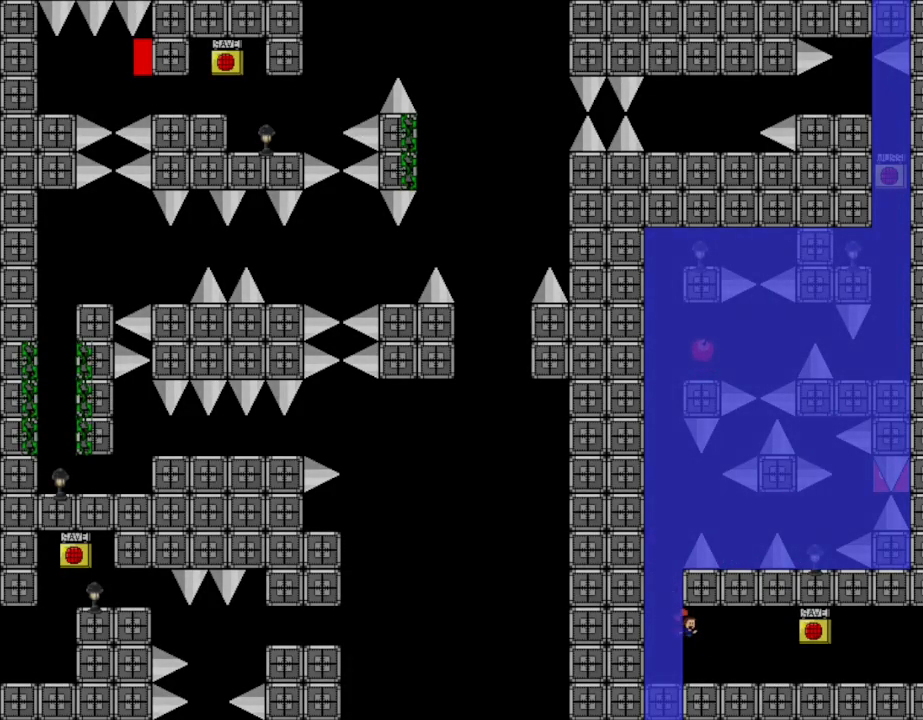
{"keys": ["right"], "events": []}
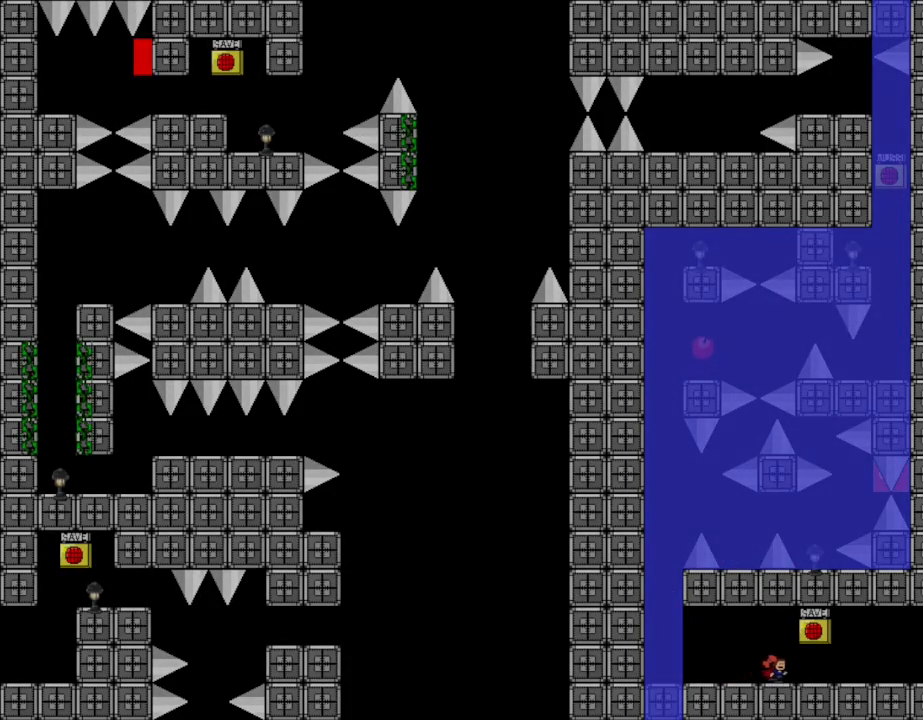
{"keys": ["right"], "events": []}